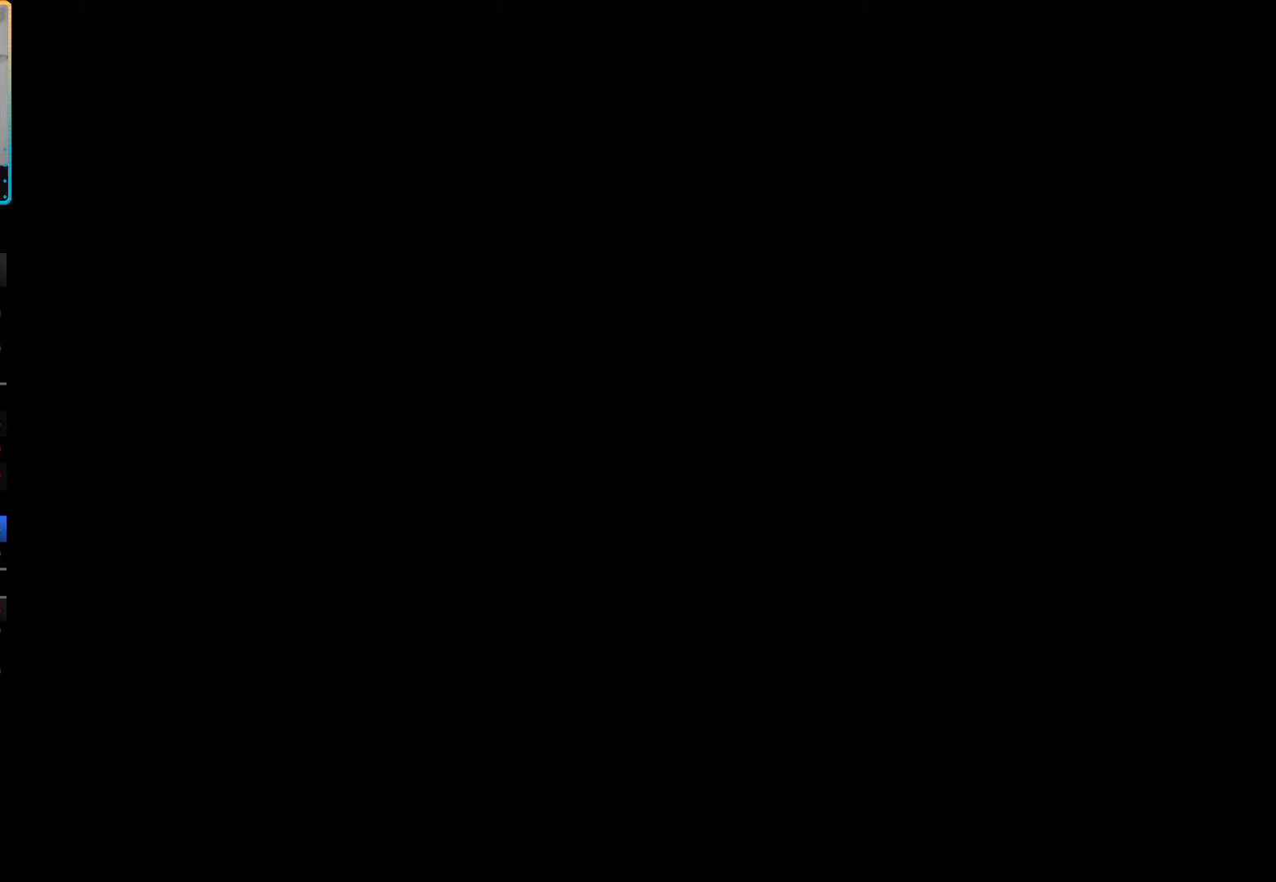
Gameplay with a controller (PlayStation layout); each line is a JSON object with the inputs held at the frame after it. "button_events" lists button changes between this image and that frame as [ms after this image, input, new state], when the widget could be followed in between (sticks are given only as held states). Not read: L3 R3.
{"buttons": ["DPAD_RIGHT"], "left_stick": "center", "right_stick": "center", "button_events": [[133, "DPAD_RIGHT", "up"], [267, "DPAD_RIGHT", "down"], [317, "DPAD_RIGHT", "up"], [400, "DPAD_RIGHT", "down"]]}
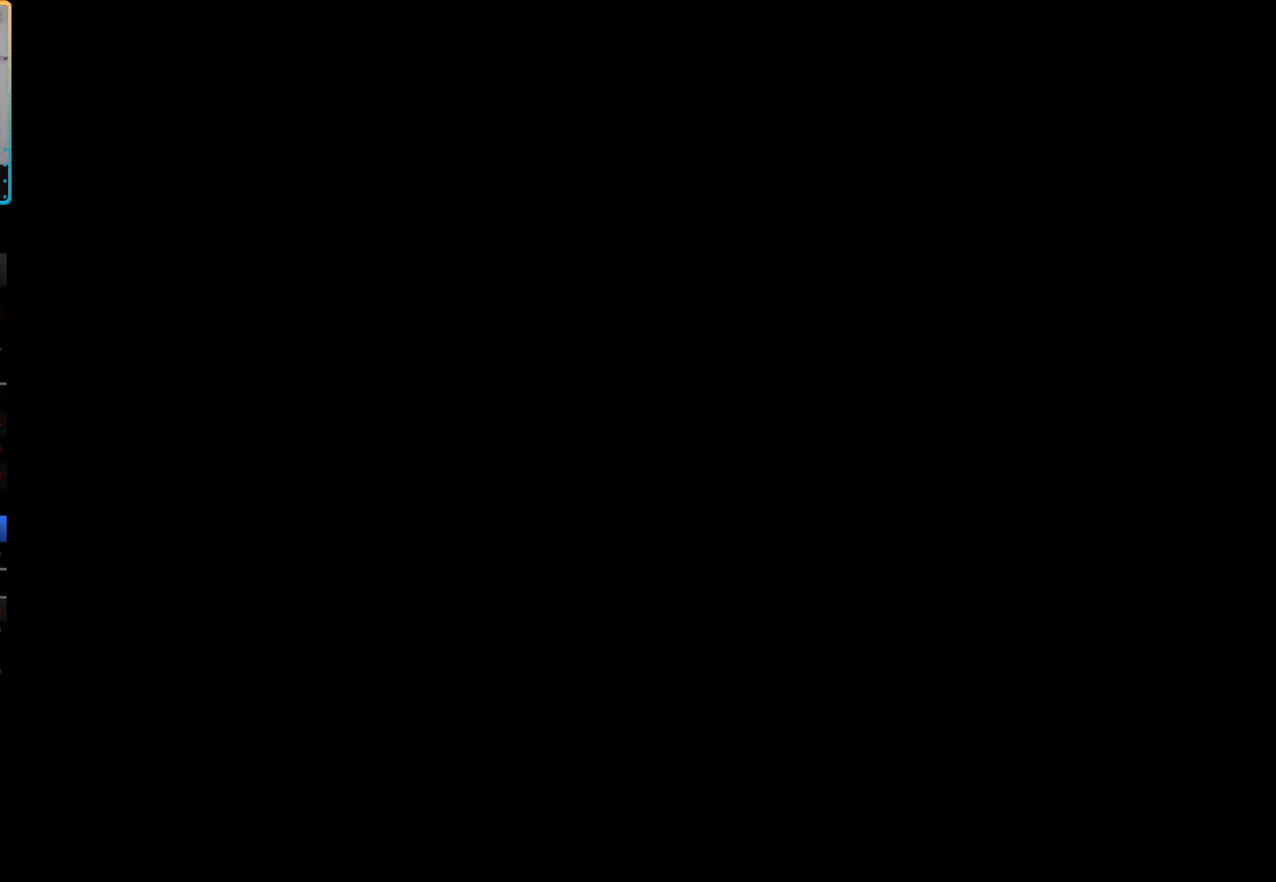
{"buttons": [], "left_stick": "center", "right_stick": "center", "button_events": [[17, "DPAD_RIGHT", "up"], [183, "DPAD_RIGHT", "down"], [233, "DPAD_RIGHT", "up"], [317, "DPAD_RIGHT", "down"], [417, "DPAD_RIGHT", "up"]]}
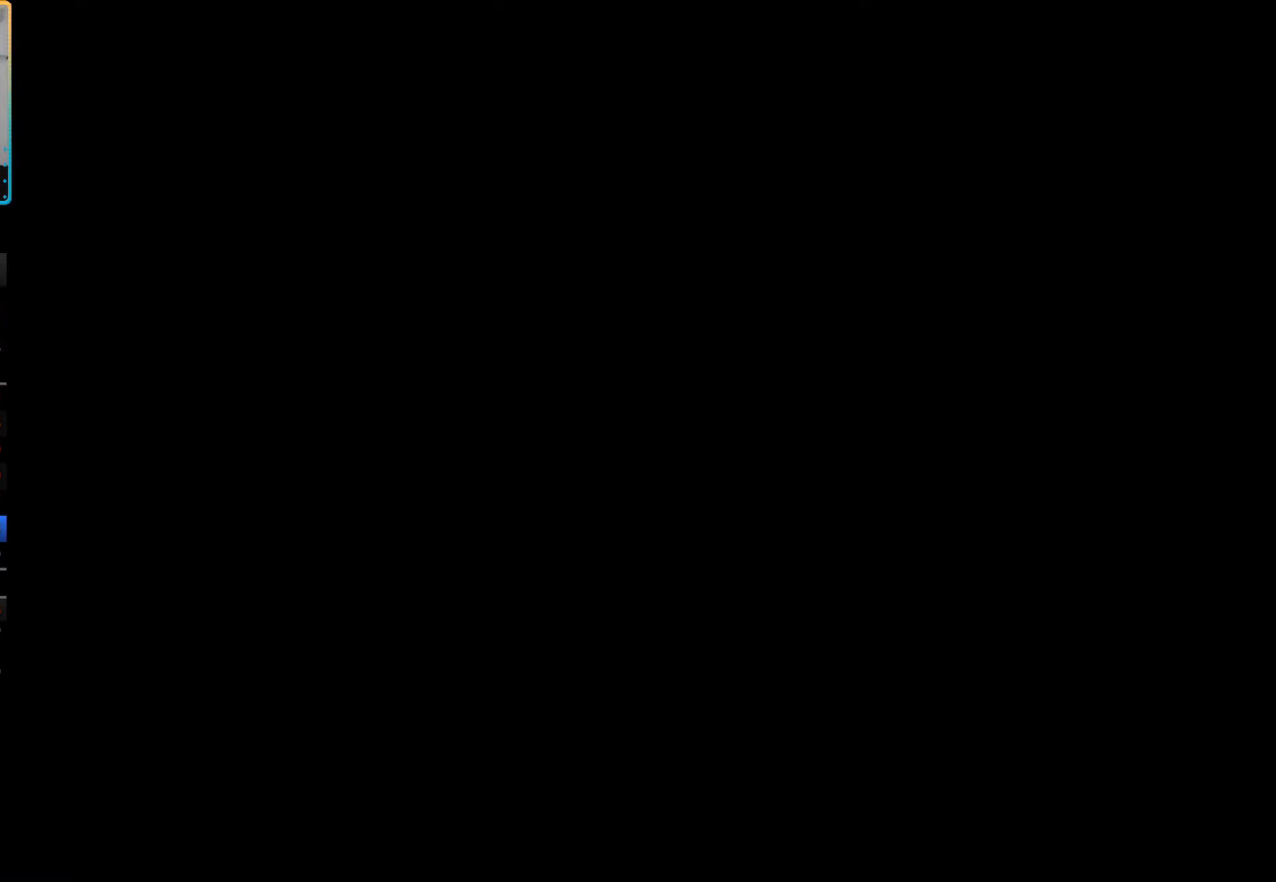
{"buttons": ["DPAD_LEFT"], "left_stick": "center", "right_stick": "center", "button_events": [[333, "DPAD_LEFT", "down"], [400, "DPAD_LEFT", "up"], [467, "DPAD_LEFT", "down"]]}
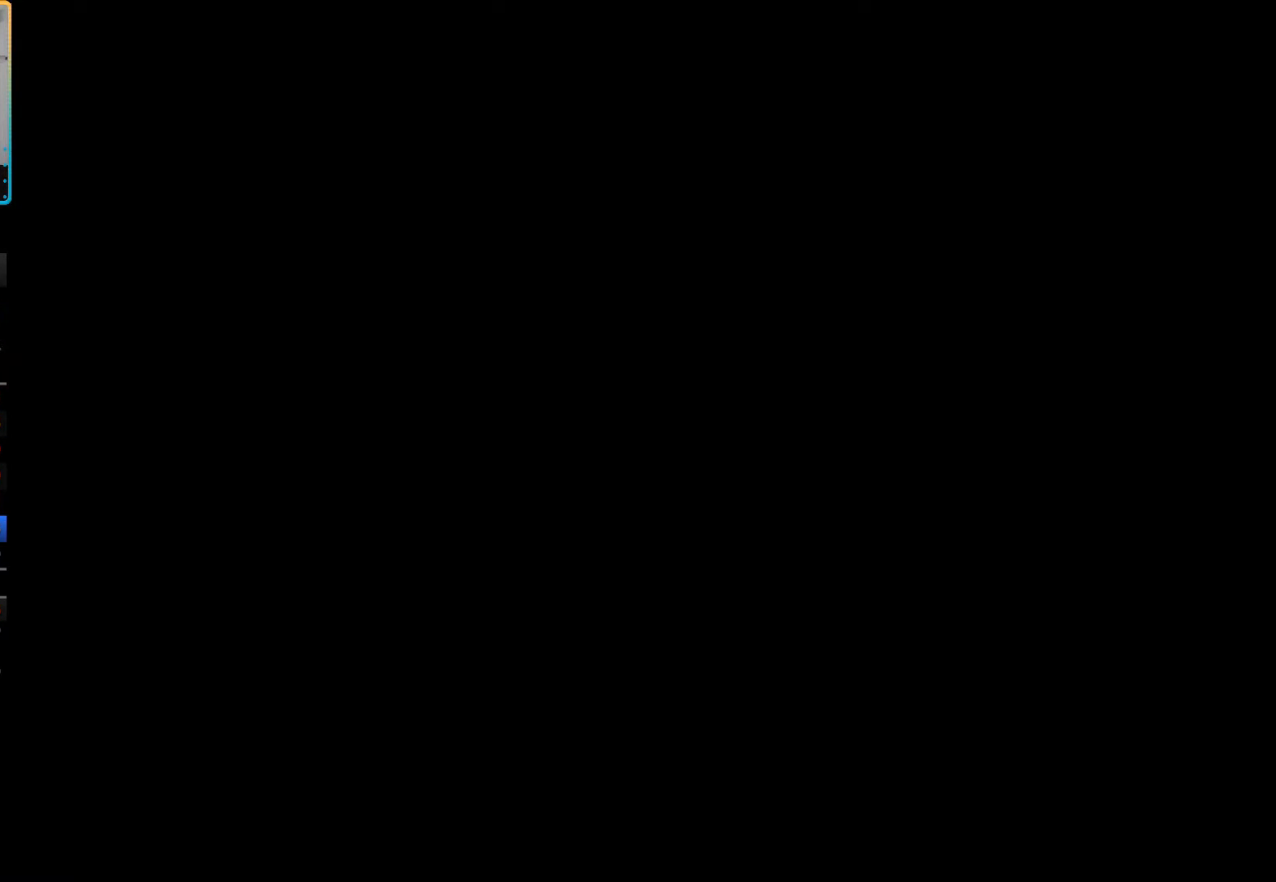
{"buttons": ["DPAD_LEFT"], "left_stick": "center", "right_stick": "center", "button_events": [[100, "DPAD_LEFT", "up"], [267, "DPAD_LEFT", "down"], [367, "DPAD_LEFT", "up"], [433, "DPAD_LEFT", "down"]]}
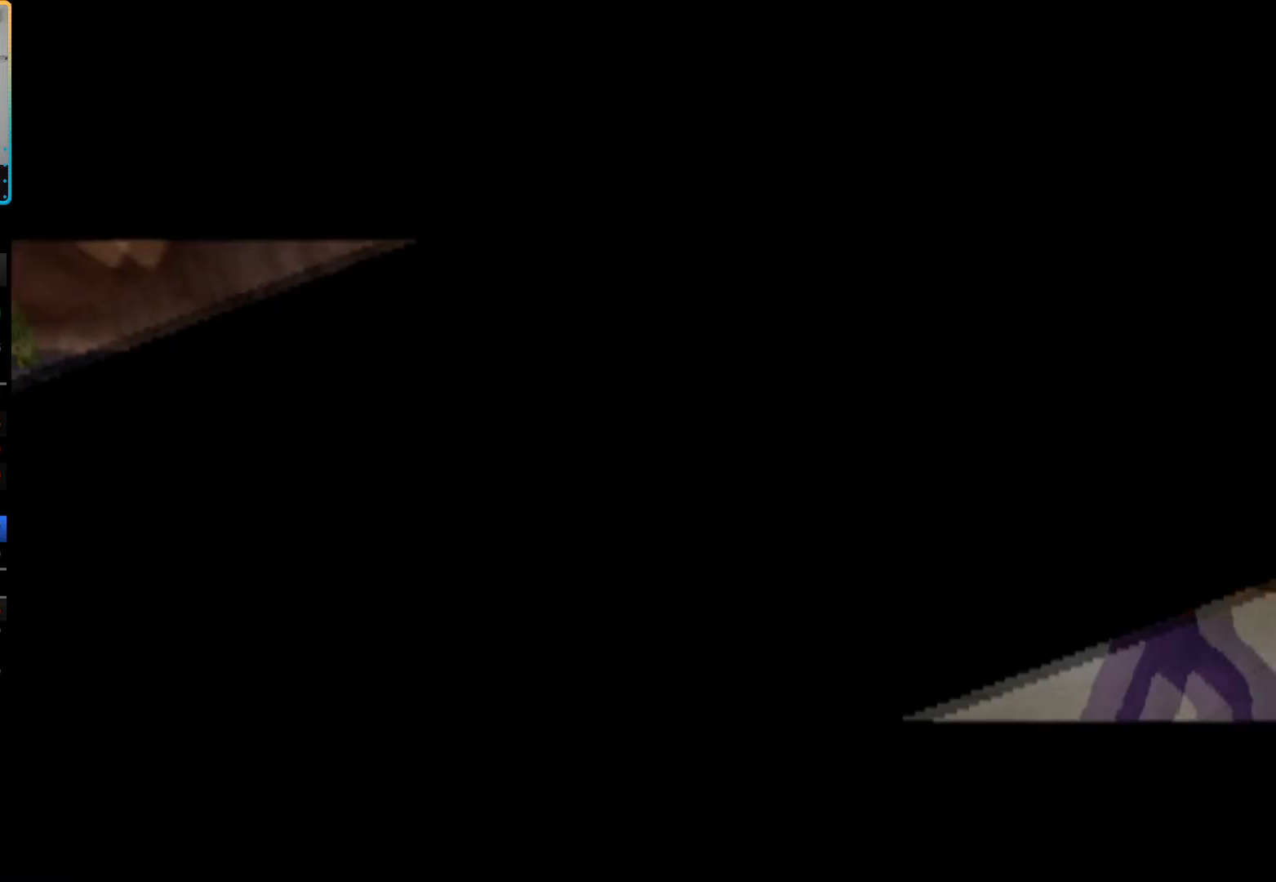
{"buttons": ["DPAD_RIGHT"], "left_stick": "center", "right_stick": "center", "button_events": [[50, "DPAD_LEFT", "up"], [283, "DPAD_RIGHT", "down"], [333, "DPAD_RIGHT", "up"], [417, "DPAD_RIGHT", "down"]]}
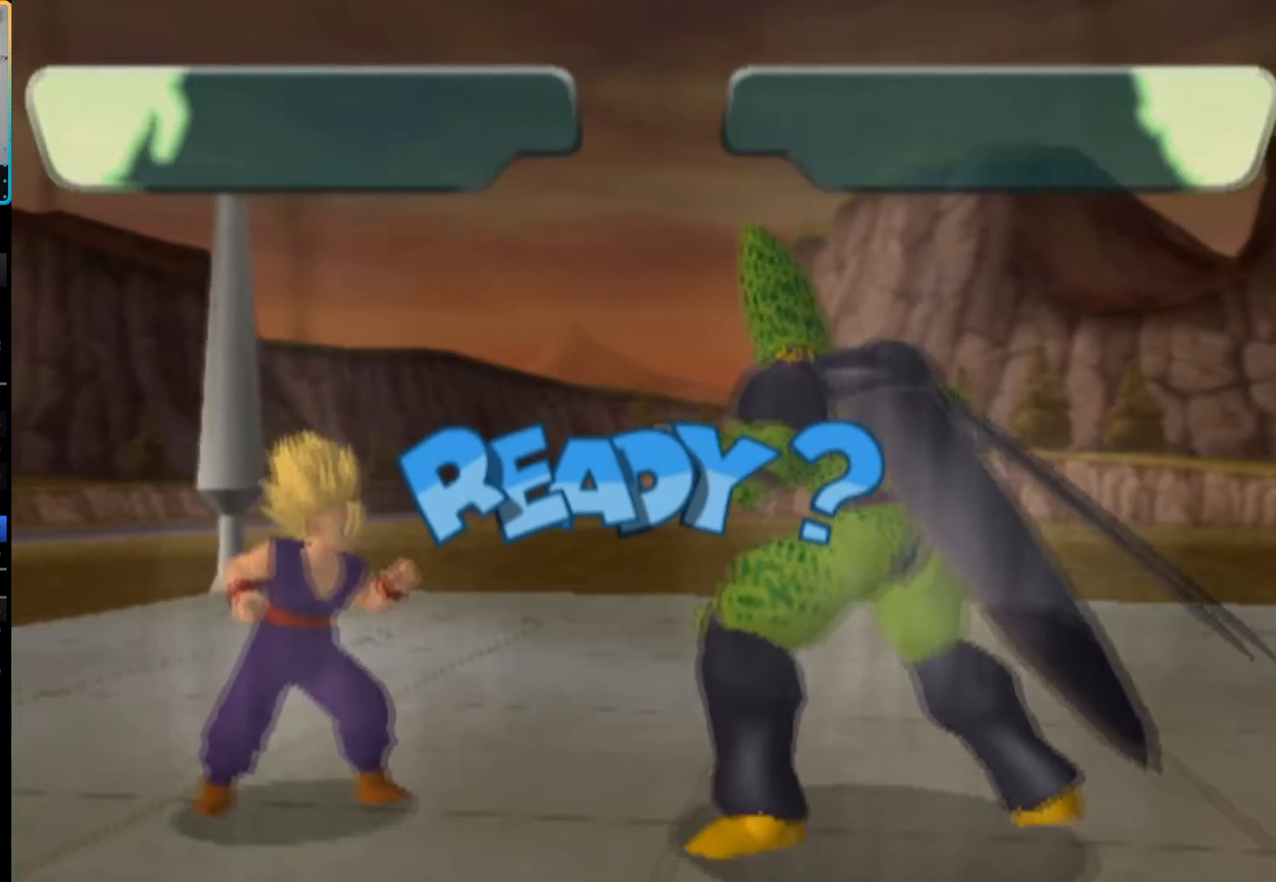
{"buttons": [], "left_stick": "center", "right_stick": "center", "button_events": [[167, "DPAD_RIGHT", "up"]]}
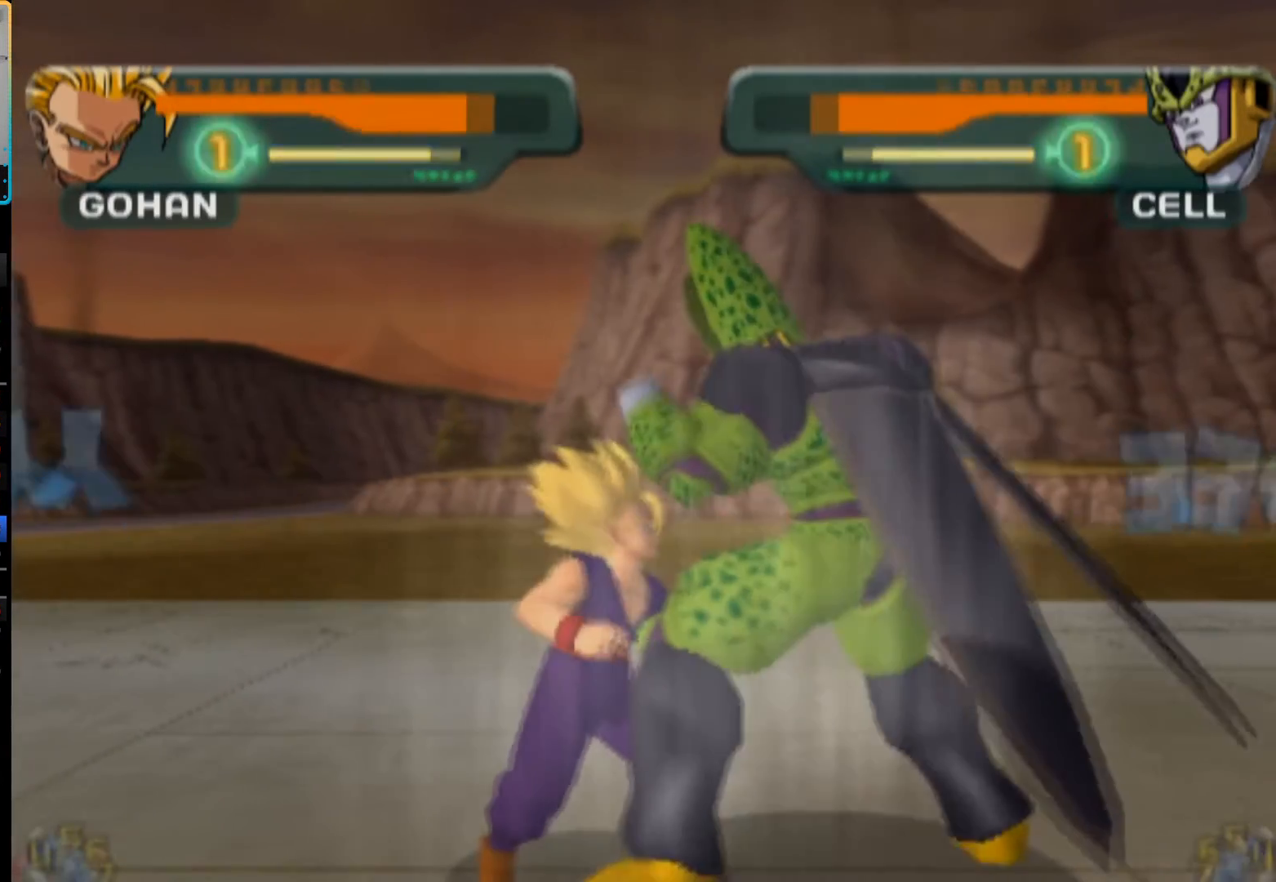
{"buttons": ["SQUARE", "DPAD_RIGHT"], "left_stick": "center", "right_stick": "center", "button_events": [[167, "DPAD_RIGHT", "down"], [183, "SQUARE", "down"], [283, "SQUARE", "up"], [300, "DPAD_RIGHT", "up"], [467, "DPAD_RIGHT", "down"], [483, "SQUARE", "down"]]}
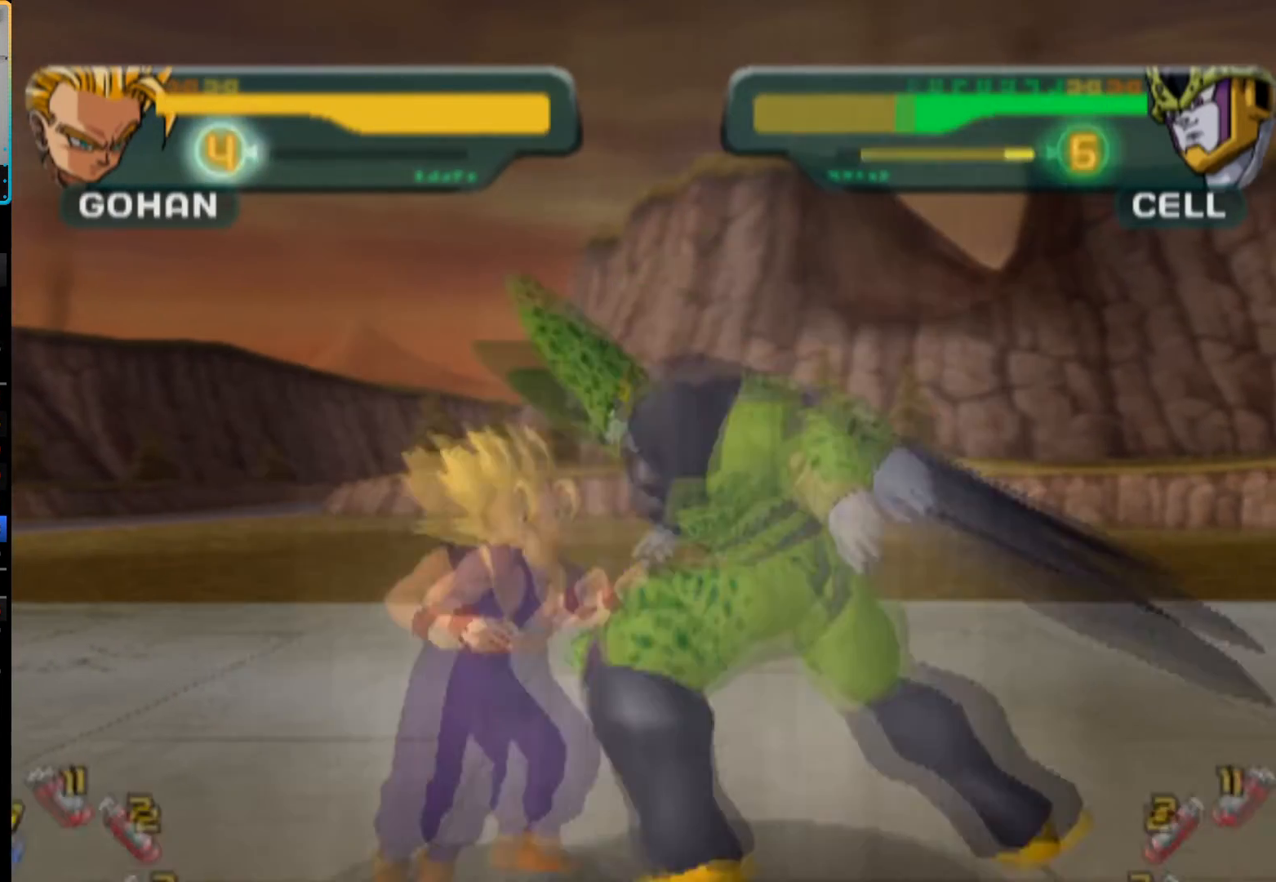
{"buttons": ["SQUARE", "DPAD_RIGHT"], "left_stick": "center", "right_stick": "center", "button_events": [[67, "SQUARE", "up"], [100, "DPAD_RIGHT", "up"], [233, "TRIANGLE", "down"], [317, "TRIANGLE", "up"], [433, "SQUARE", "down"], [450, "DPAD_RIGHT", "down"]]}
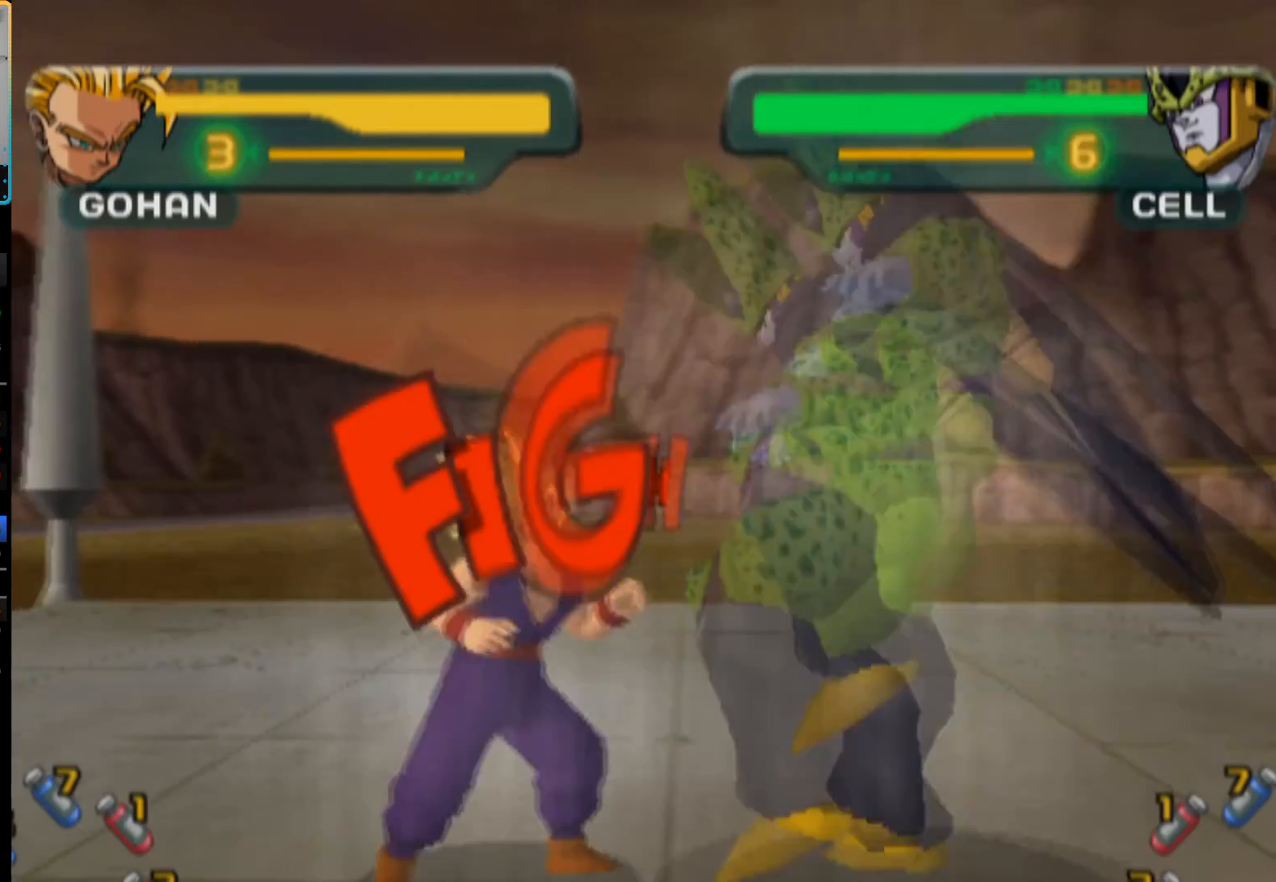
{"buttons": ["TRIANGLE"], "left_stick": "center", "right_stick": "center", "button_events": [[17, "SQUARE", "up"], [33, "DPAD_RIGHT", "up"], [150, "TRIANGLE", "down"], [250, "TRIANGLE", "up"], [333, "TRIANGLE", "down"], [383, "TRIANGLE", "up"], [450, "TRIANGLE", "down"]]}
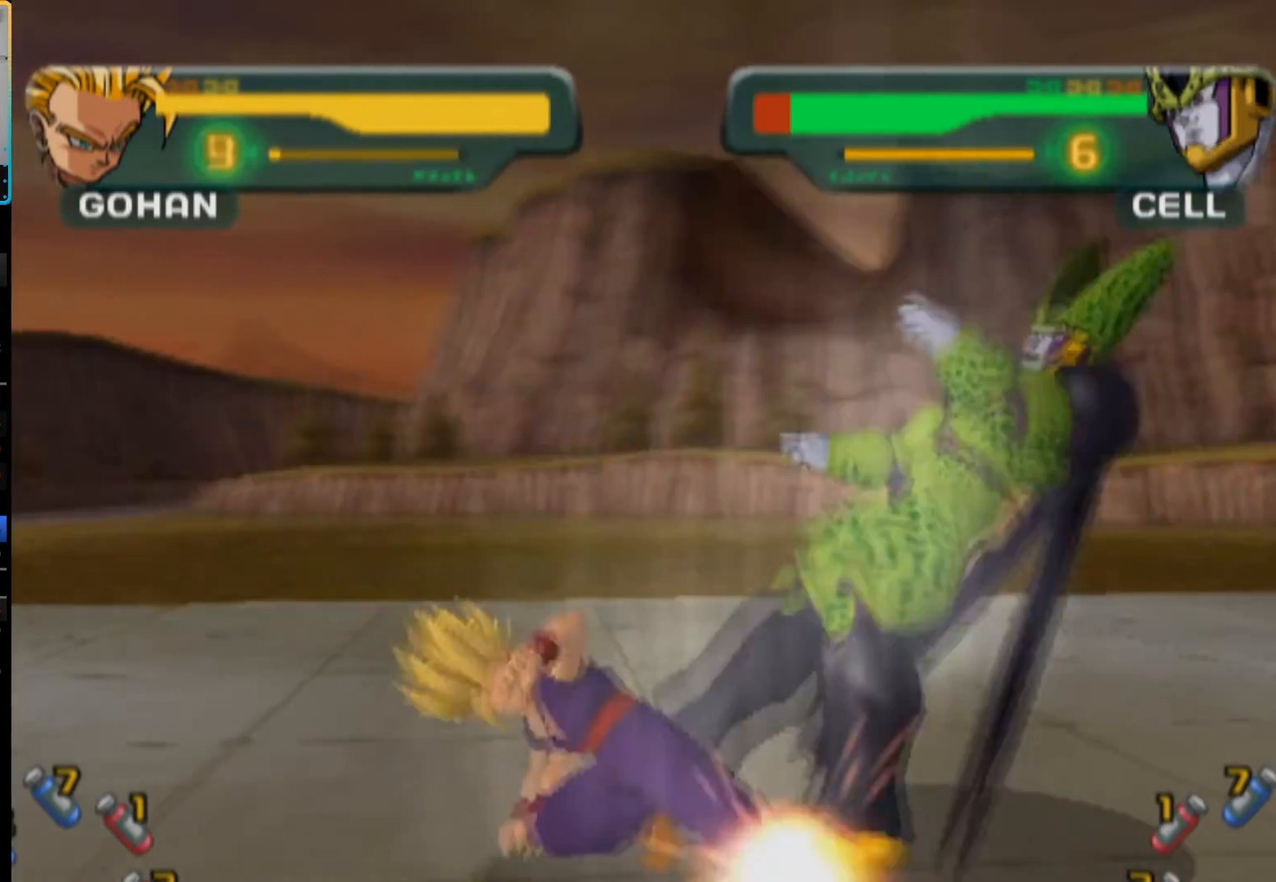
{"buttons": [], "left_stick": "center", "right_stick": "center", "button_events": [[33, "TRIANGLE", "up"], [117, "TRIANGLE", "down"], [217, "TRIANGLE", "up"], [283, "TRIANGLE", "down"], [417, "TRIANGLE", "up"]]}
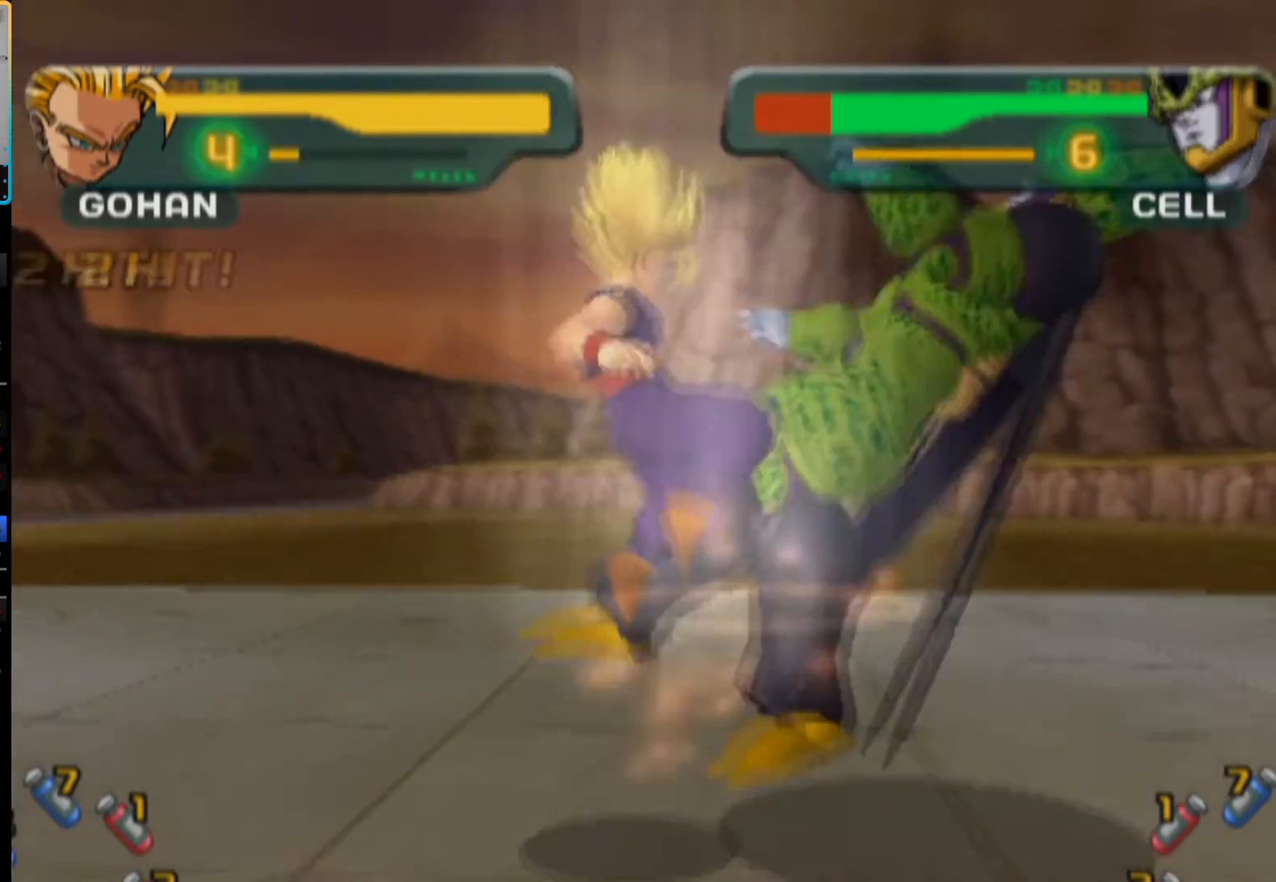
{"buttons": ["SQUARE"], "left_stick": "center", "right_stick": "center", "button_events": [[333, "SQUARE", "down"], [383, "SQUARE", "up"], [467, "SQUARE", "down"]]}
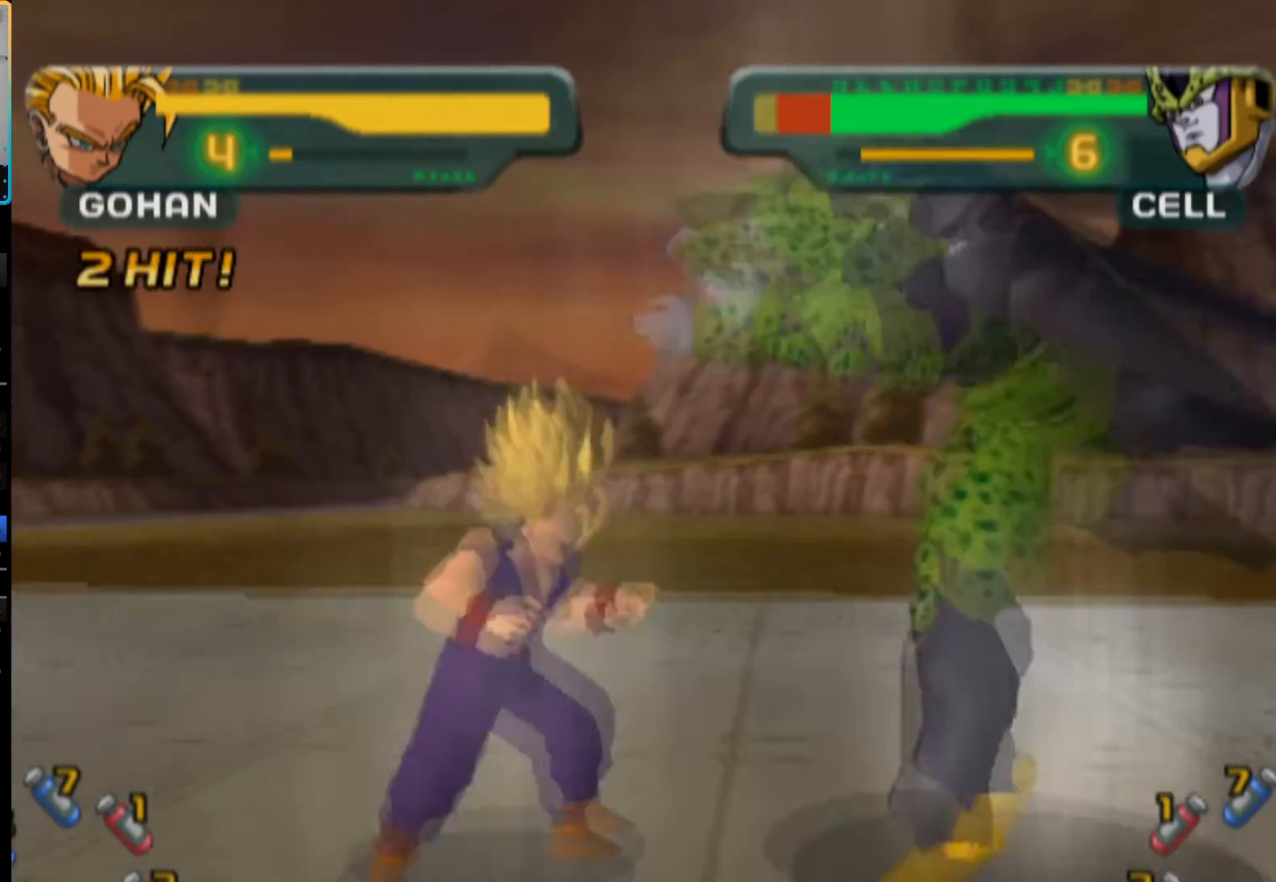
{"buttons": ["SQUARE"], "left_stick": "center", "right_stick": "center", "button_events": [[50, "SQUARE", "up"], [100, "SQUARE", "down"], [167, "SQUARE", "up"], [233, "SQUARE", "down"], [317, "SQUARE", "up"], [367, "SQUARE", "down"], [433, "SQUARE", "up"], [500, "SQUARE", "down"]]}
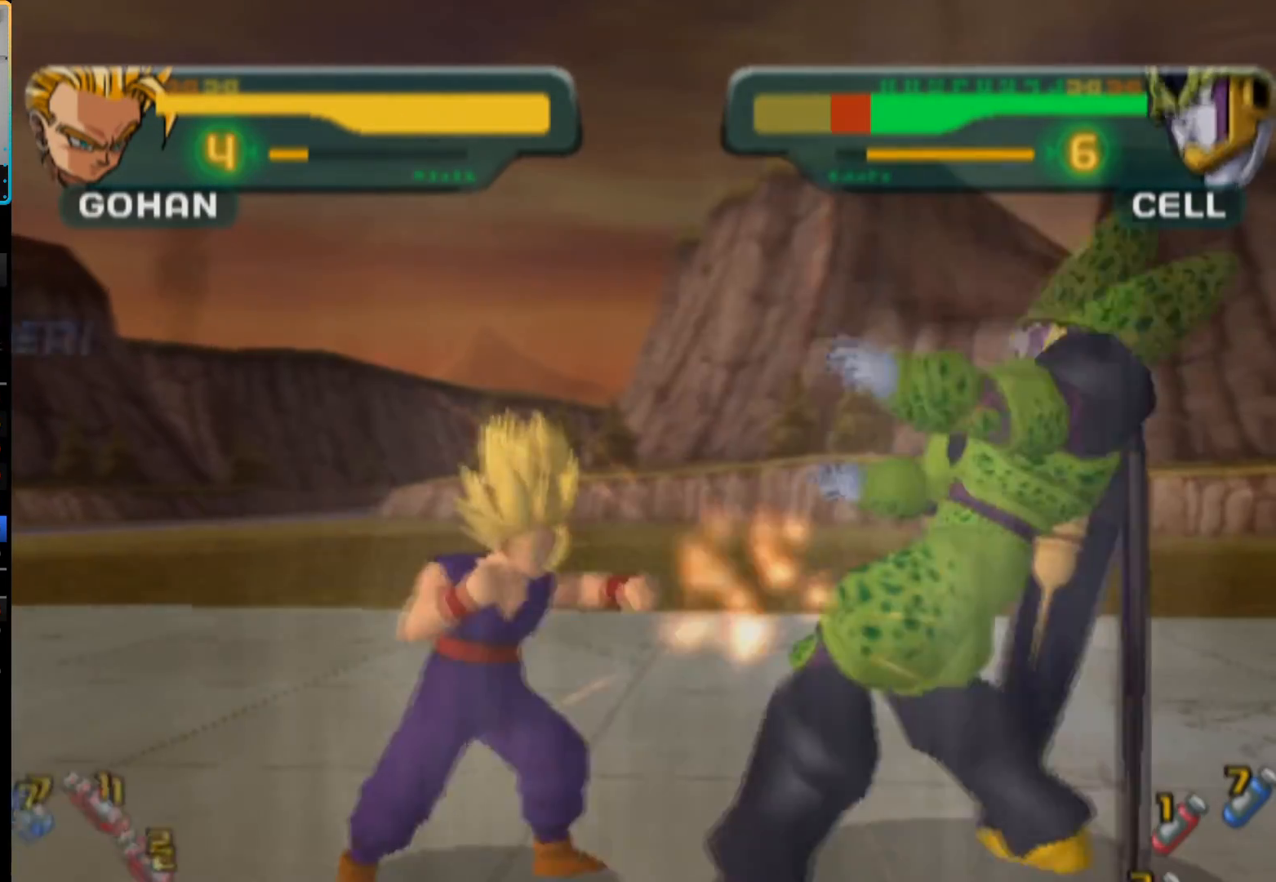
{"buttons": ["SQUARE", "DPAD_RIGHT"], "left_stick": "center", "right_stick": "center", "button_events": [[50, "SQUARE", "up"], [83, "DPAD_RIGHT", "down"], [267, "SQUARE", "down"], [317, "SQUARE", "up"], [433, "DPAD_RIGHT", "up"], [500, "DPAD_RIGHT", "down"], [500, "SQUARE", "down"]]}
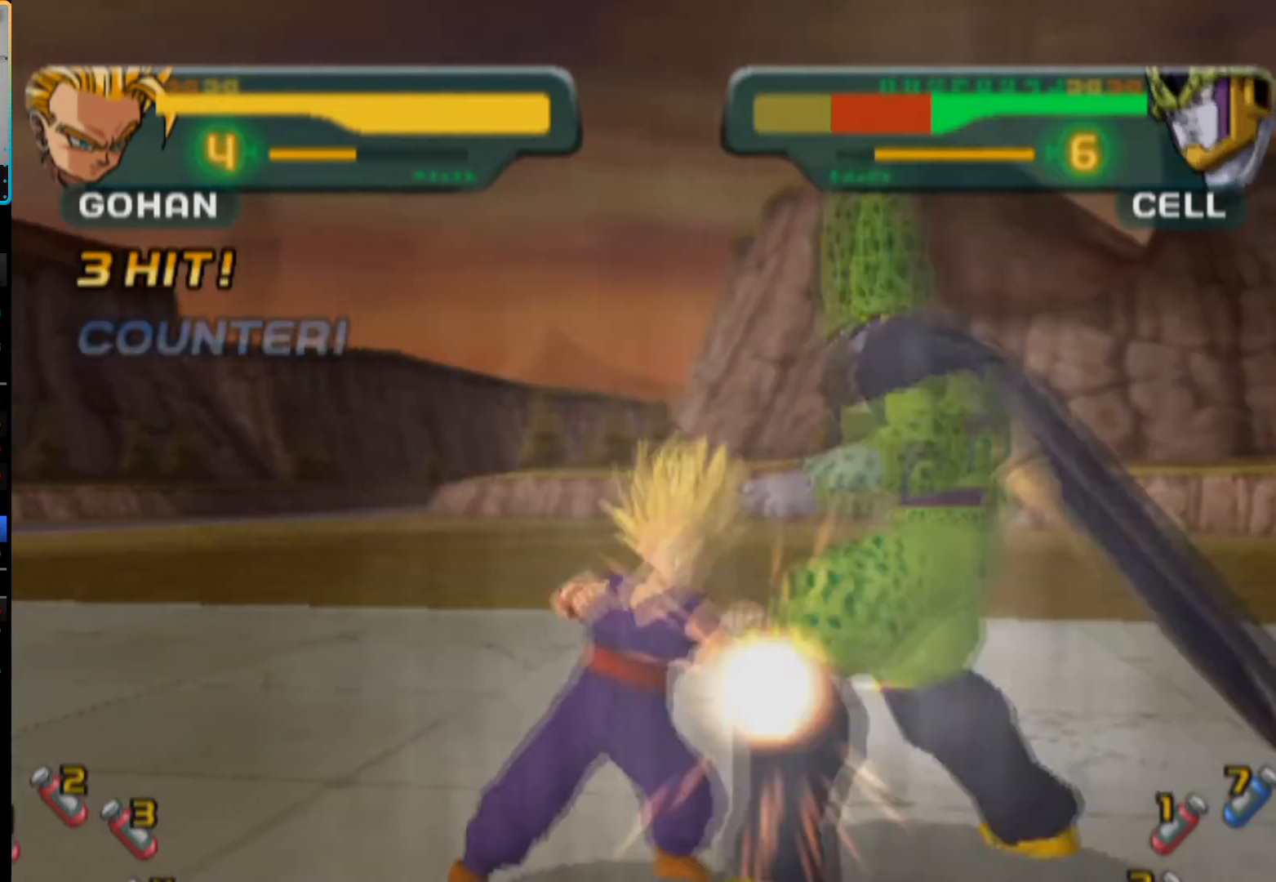
{"buttons": ["SQUARE"], "left_stick": "center", "right_stick": "center", "button_events": [[50, "SQUARE", "up"], [100, "DPAD_RIGHT", "up"], [117, "SQUARE", "down"], [167, "DPAD_RIGHT", "down"], [183, "SQUARE", "up"], [250, "SQUARE", "down"], [283, "DPAD_RIGHT", "up"], [300, "SQUARE", "up"], [350, "DPAD_RIGHT", "down"], [367, "SQUARE", "down"], [417, "SQUARE", "up"], [450, "DPAD_RIGHT", "up"], [500, "SQUARE", "down"]]}
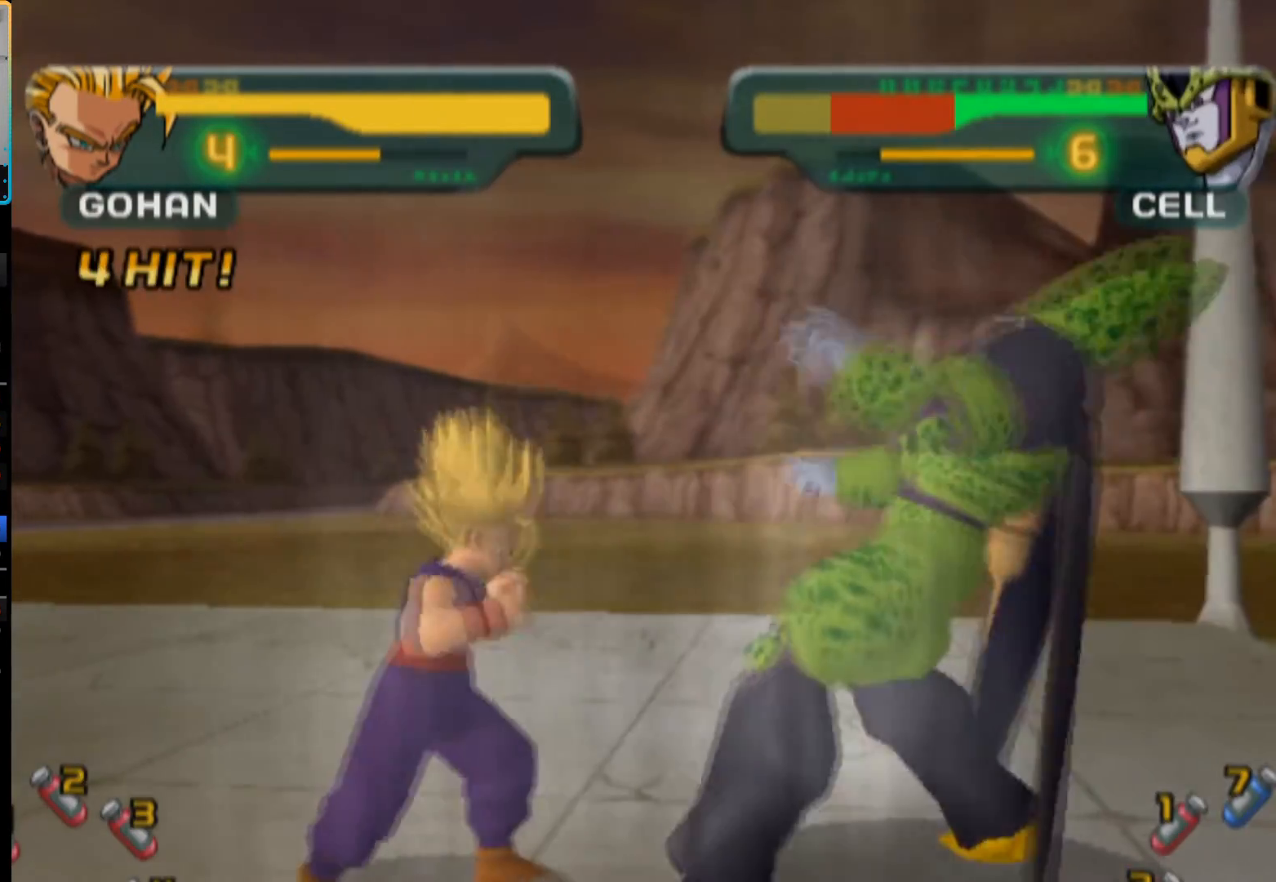
{"buttons": [], "left_stick": "center", "right_stick": "center", "button_events": [[33, "DPAD_RIGHT", "down"], [67, "SQUARE", "up"], [133, "DPAD_RIGHT", "up"], [150, "SQUARE", "down"], [200, "SQUARE", "up"], [233, "DPAD_RIGHT", "down"], [317, "DPAD_RIGHT", "up"], [367, "DPAD_RIGHT", "down"], [367, "SQUARE", "down"], [433, "SQUARE", "up"], [467, "DPAD_RIGHT", "up"]]}
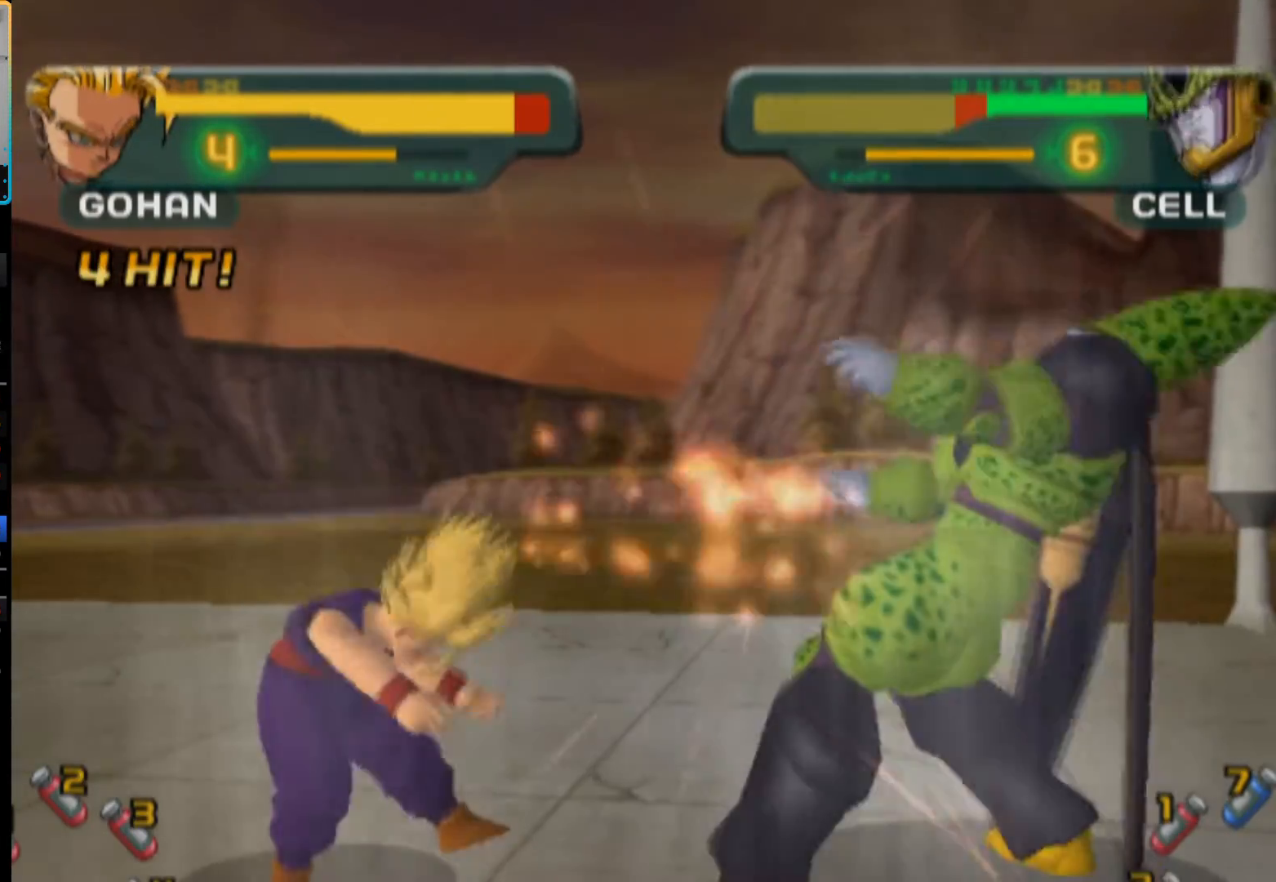
{"buttons": ["DPAD_RIGHT"], "left_stick": "center", "right_stick": "center", "button_events": [[67, "TRIANGLE", "down"], [150, "TRIANGLE", "up"], [217, "TRIANGLE", "down"], [433, "DPAD_RIGHT", "down"], [433, "TRIANGLE", "up"]]}
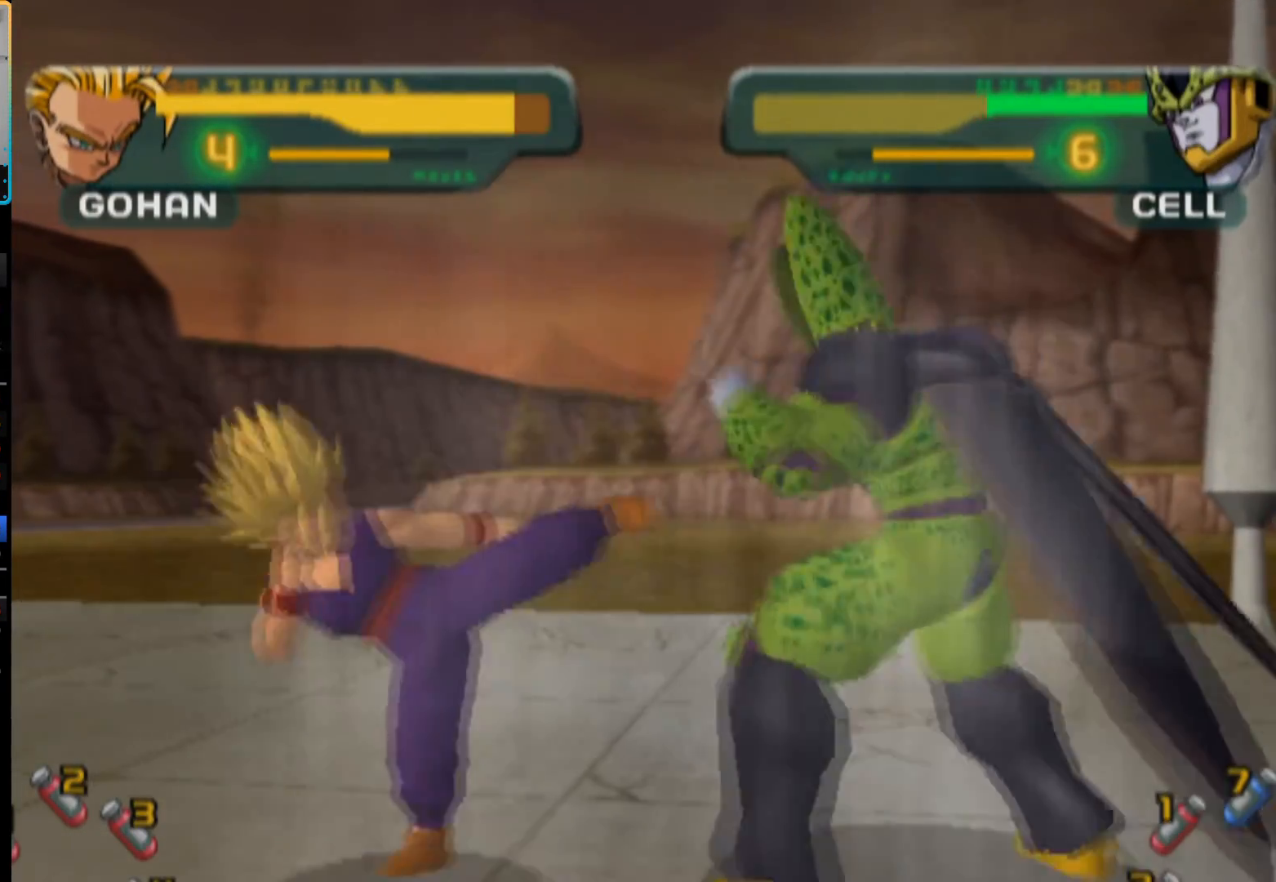
{"buttons": ["SQUARE", "DPAD_RIGHT"], "left_stick": "center", "right_stick": "center", "button_events": [[17, "SQUARE", "down"], [50, "DPAD_RIGHT", "up"], [117, "DPAD_RIGHT", "down"], [117, "SQUARE", "up"], [183, "SQUARE", "down"], [200, "DPAD_RIGHT", "up"], [283, "SQUARE", "up"], [300, "DPAD_RIGHT", "down"], [350, "SQUARE", "down"], [400, "DPAD_RIGHT", "up"], [400, "SQUARE", "up"], [450, "DPAD_RIGHT", "down"], [483, "SQUARE", "down"]]}
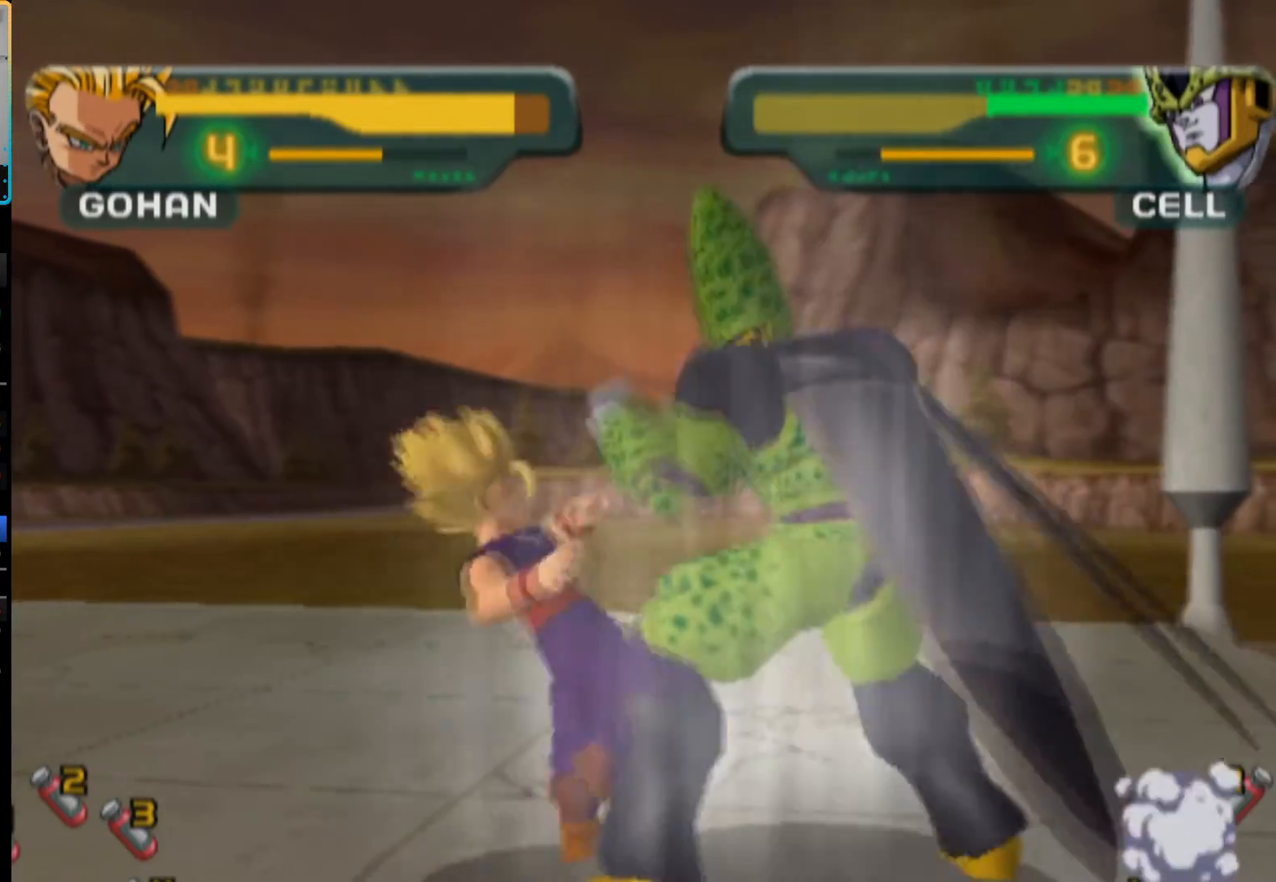
{"buttons": ["DPAD_RIGHT"], "left_stick": "center", "right_stick": "center", "button_events": [[50, "DPAD_RIGHT", "up"], [67, "SQUARE", "up"], [117, "DPAD_RIGHT", "down"], [117, "SQUARE", "down"], [200, "DPAD_RIGHT", "up"], [200, "SQUARE", "up"], [267, "DPAD_RIGHT", "down"], [267, "SQUARE", "down"], [350, "DPAD_RIGHT", "up"], [350, "SQUARE", "up"], [417, "DPAD_RIGHT", "down"], [417, "SQUARE", "down"], [483, "SQUARE", "up"]]}
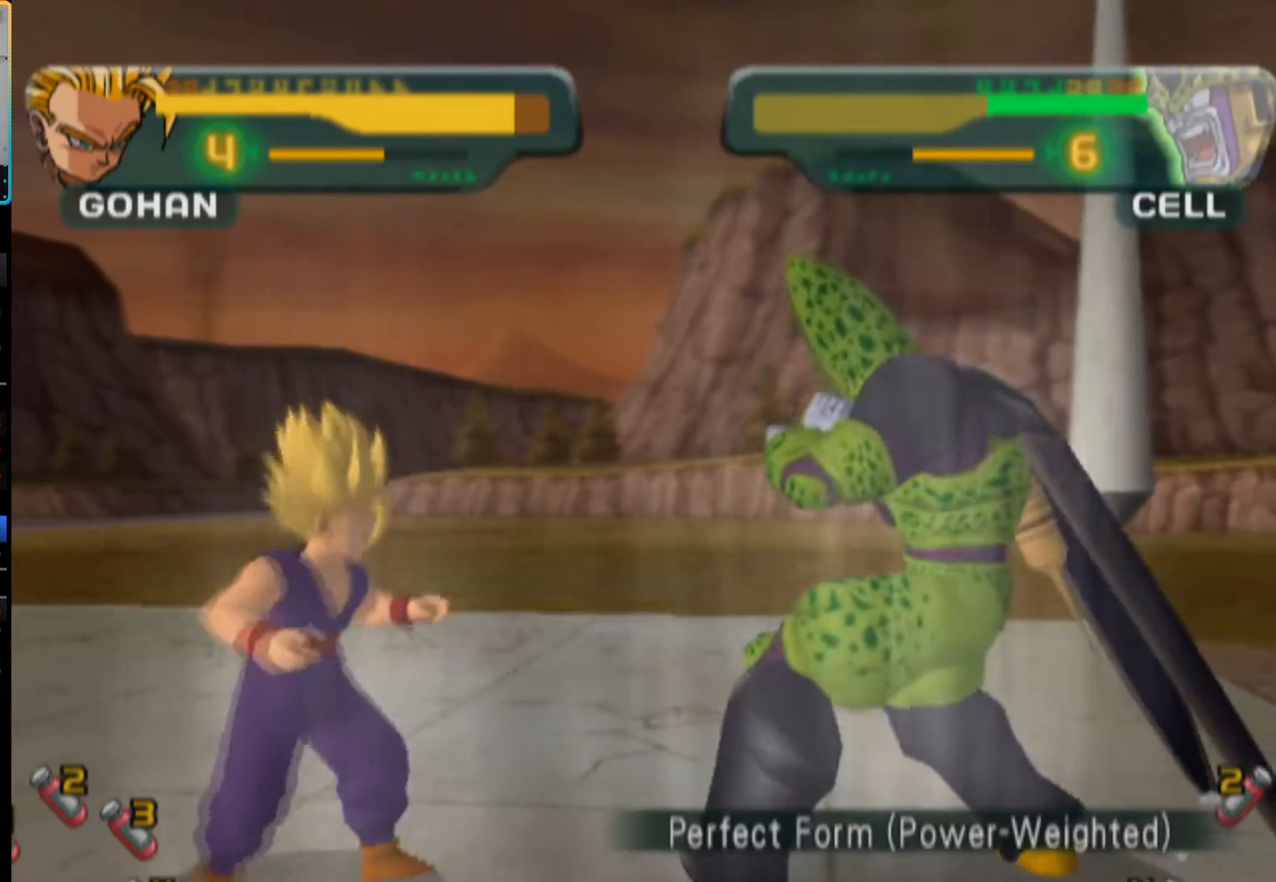
{"buttons": ["TRIANGLE"], "left_stick": "center", "right_stick": "center", "button_events": [[17, "DPAD_RIGHT", "up"], [50, "SQUARE", "down"], [67, "DPAD_RIGHT", "down"], [100, "SQUARE", "up"], [150, "DPAD_RIGHT", "up"], [183, "SQUARE", "down"], [200, "DPAD_RIGHT", "down"], [250, "SQUARE", "up"], [283, "DPAD_RIGHT", "up"], [300, "SQUARE", "down"], [333, "DPAD_RIGHT", "down"], [367, "SQUARE", "up"], [417, "DPAD_RIGHT", "up"], [450, "TRIANGLE", "down"]]}
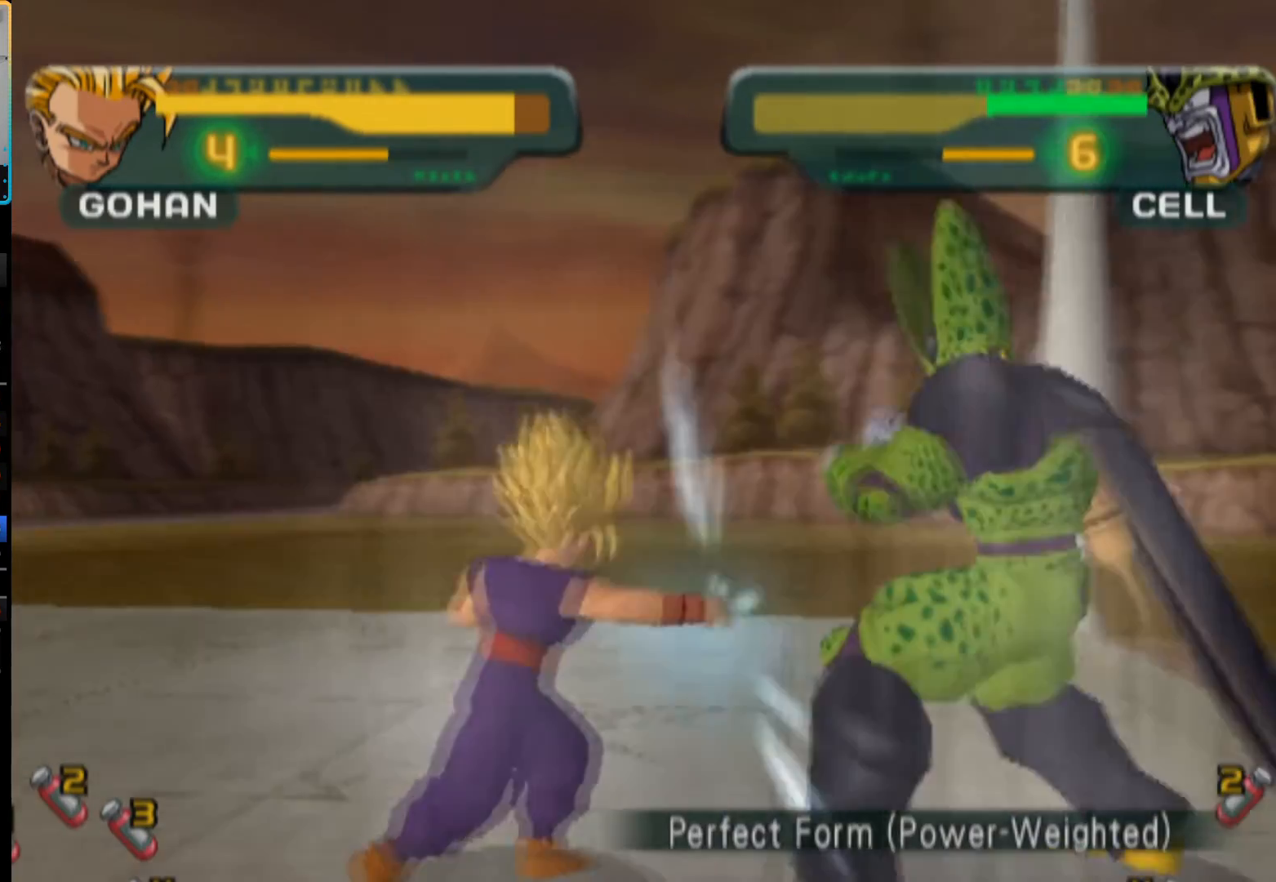
{"buttons": ["TRIANGLE"], "left_stick": "center", "right_stick": "center", "button_events": [[33, "TRIANGLE", "up"], [100, "TRIANGLE", "down"], [167, "TRIANGLE", "up"], [217, "TRIANGLE", "down"], [300, "TRIANGLE", "up"], [367, "TRIANGLE", "down"], [450, "TRIANGLE", "up"], [500, "TRIANGLE", "down"]]}
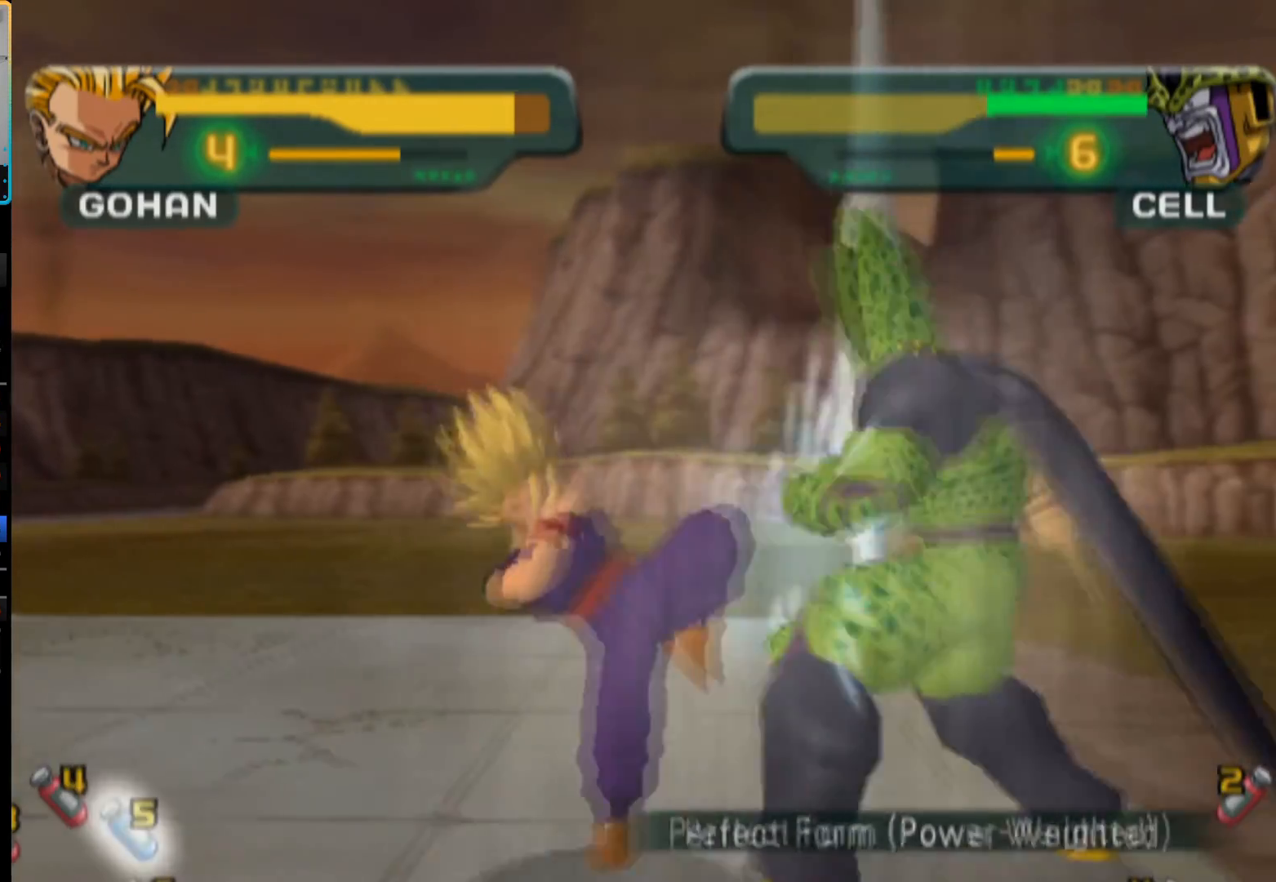
{"buttons": ["TRIANGLE"], "left_stick": "center", "right_stick": "center", "button_events": [[267, "TRIANGLE", "up"], [317, "TRIANGLE", "down"], [417, "TRIANGLE", "up"], [467, "TRIANGLE", "down"]]}
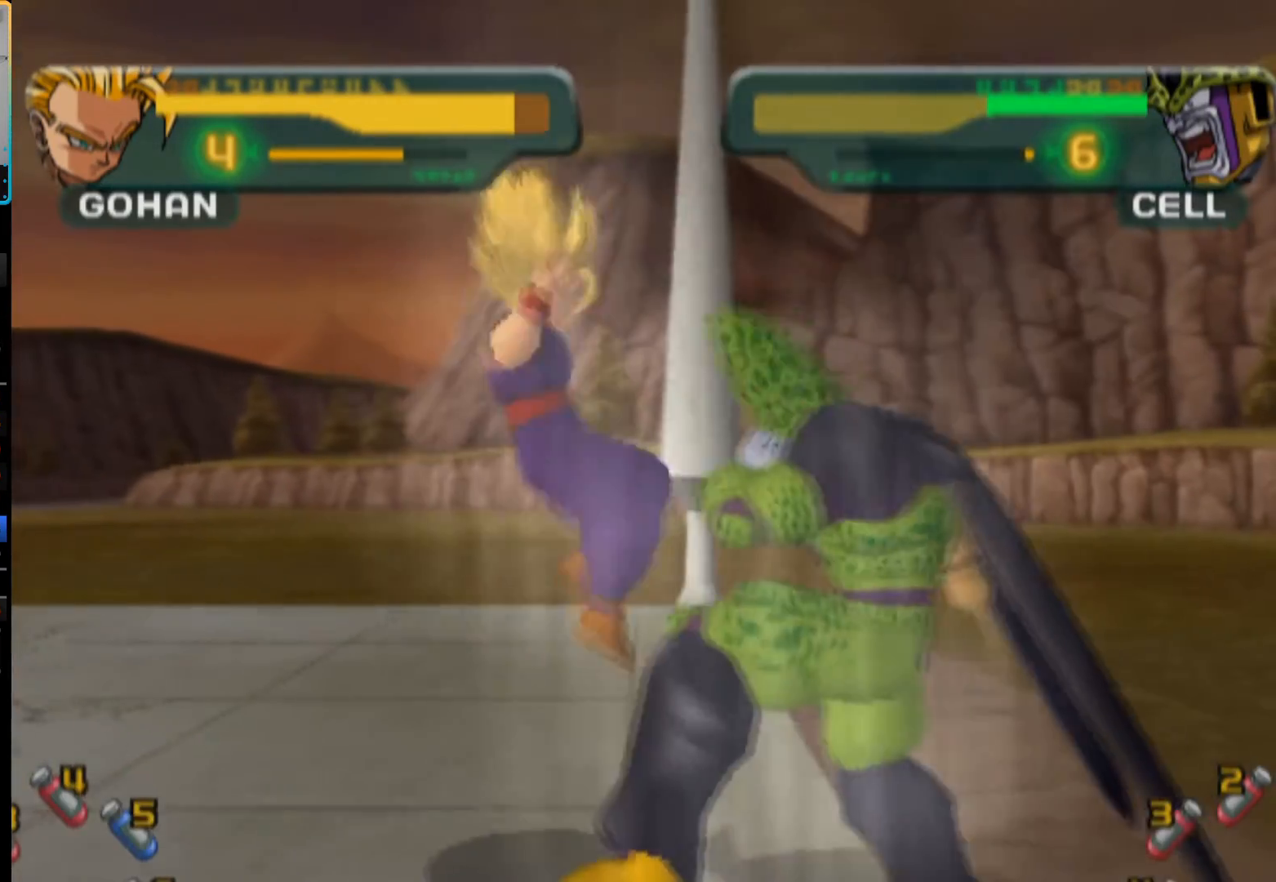
{"buttons": ["SQUARE"], "left_stick": "center", "right_stick": "center", "button_events": [[67, "TRIANGLE", "up"], [200, "SQUARE", "down"], [267, "SQUARE", "up"], [333, "SQUARE", "down"], [400, "SQUARE", "up"], [467, "SQUARE", "down"]]}